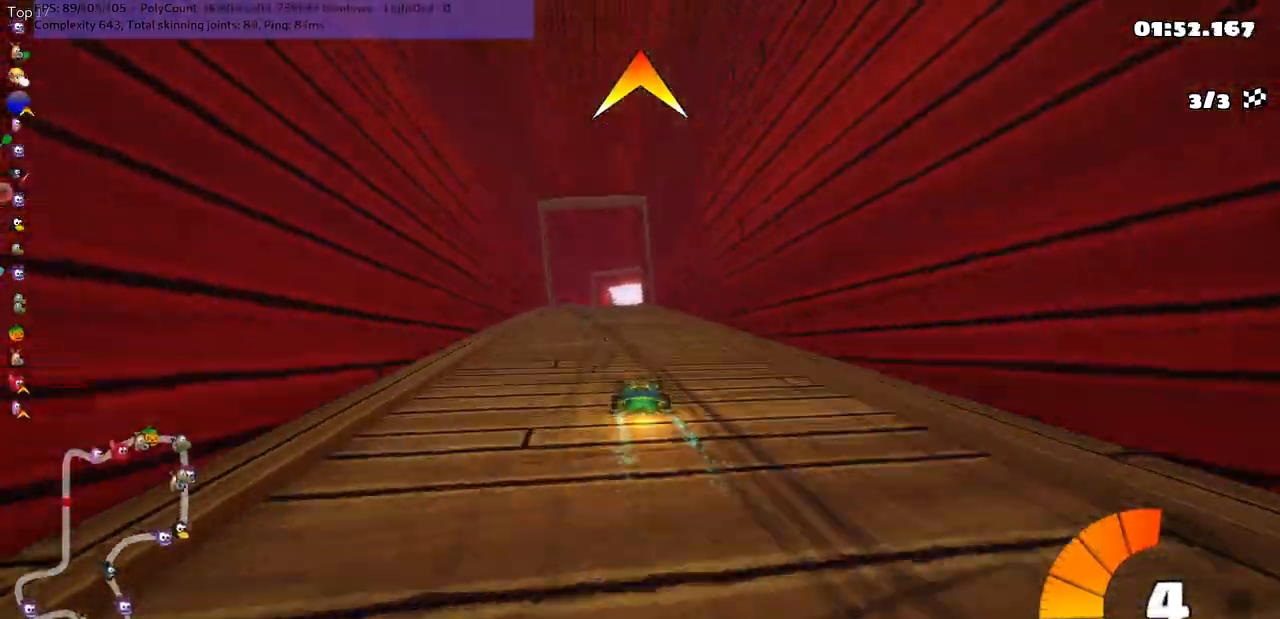
Gameplay with keyboard; each line is a JSON object with the keys held at the frame after it. "events" lists presses ("down") and releases ("up") of ".", "/", "alt_r", "b", "c", "comma", "ctrl_r", "d", "down", "f", "g", "h", "j", "k", "l", "left", "m", "n", "quote", "return", "right", "semicolon", "shift_r", "space", "super", "up" and "v" between this image and that frame as [ms after this image, input, new state], when the widget could be followed in between. No other keys are recorded. Mouse input is not recorded.
{"keys": ["m", "right", "up"], "events": [[133, "left", "down"], [317, "left", "up"], [333, "m", "down"], [333, "right", "down"]]}
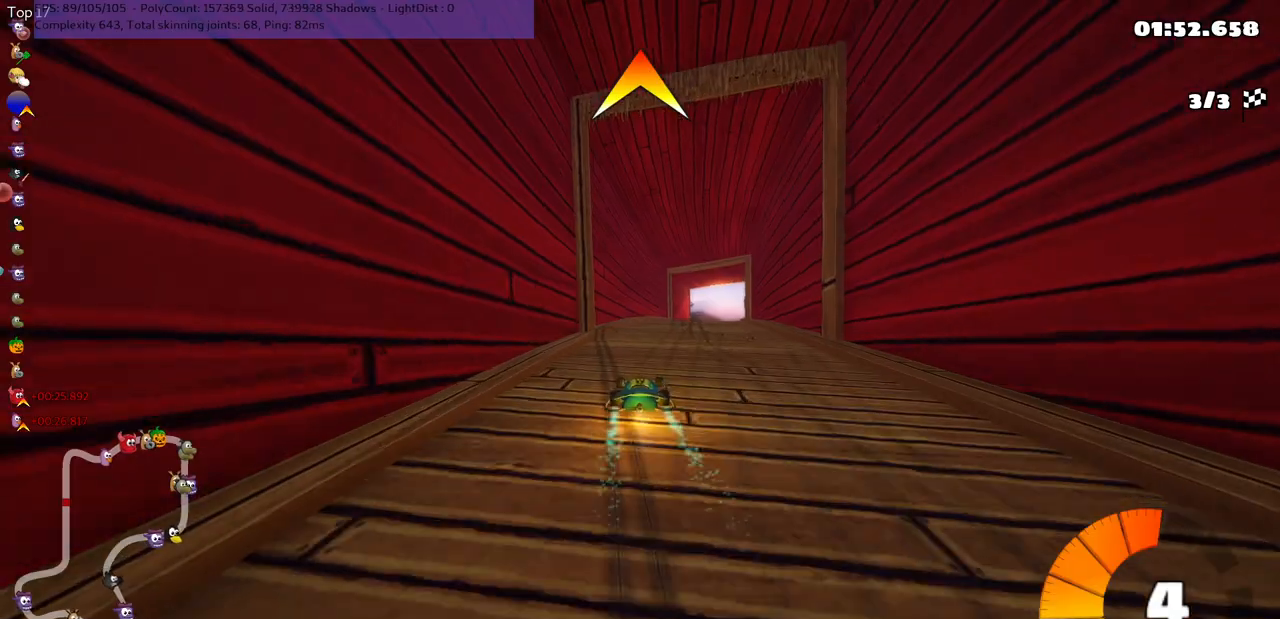
{"keys": ["left", "m", "right", "space", "up"], "events": [[17, "left", "down"], [50, "right", "up"], [417, "right", "down"], [450, "space", "down"]]}
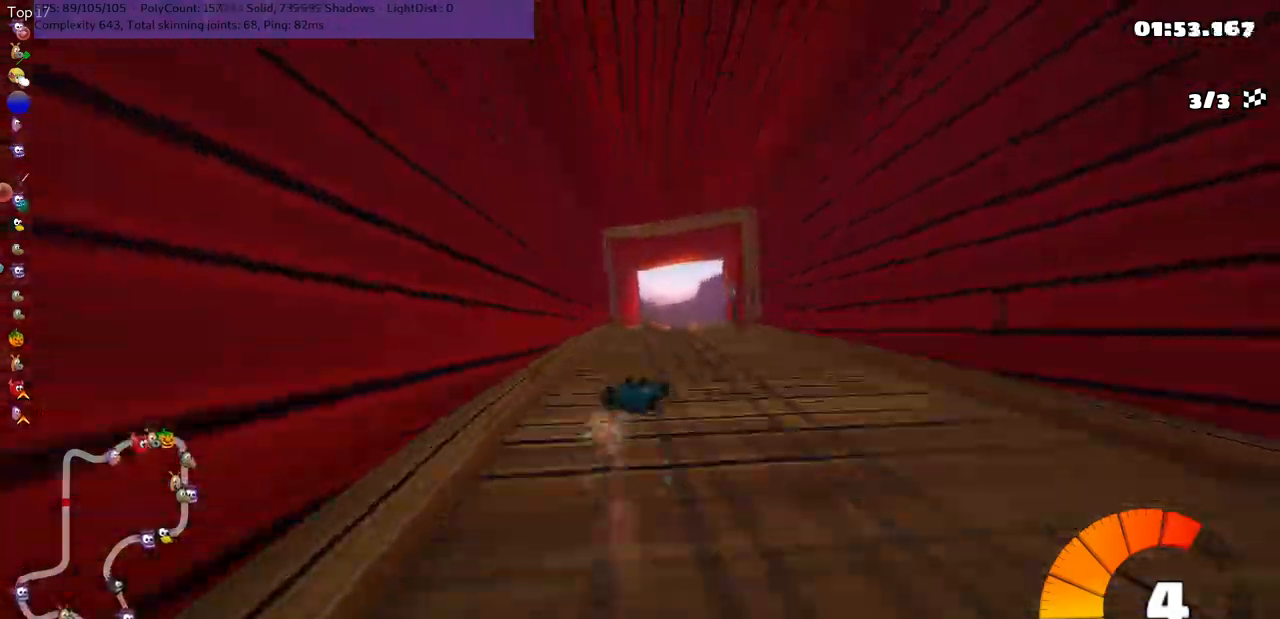
{"keys": ["left", "m", "up"], "events": [[67, "right", "up"], [67, "space", "up"], [333, "right", "down"], [467, "right", "up"]]}
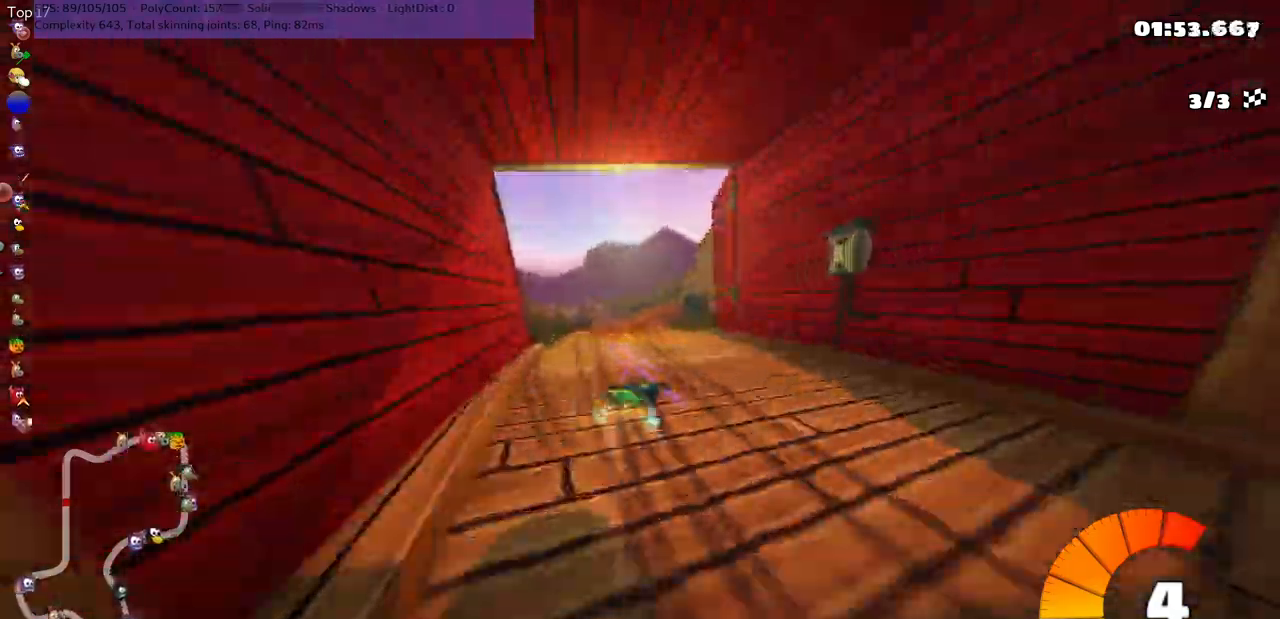
{"keys": ["left", "m", "right", "up"], "events": [[267, "right", "down"]]}
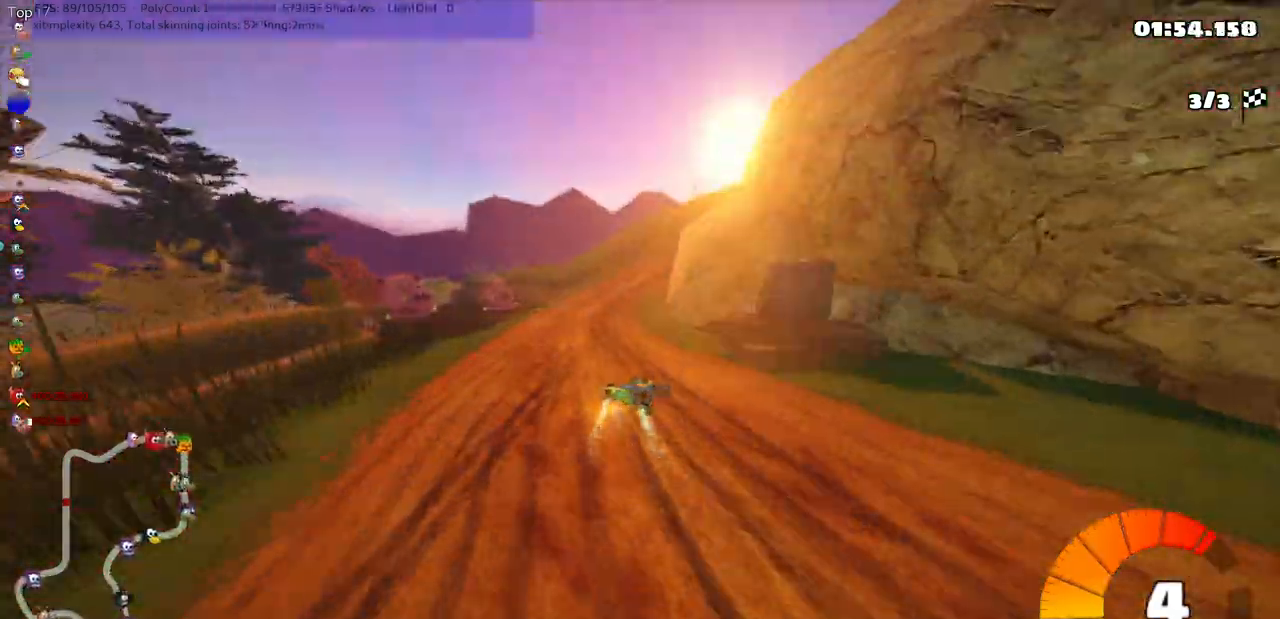
{"keys": ["left", "m", "up"], "events": [[100, "right", "up"], [167, "right", "down"], [483, "right", "up"]]}
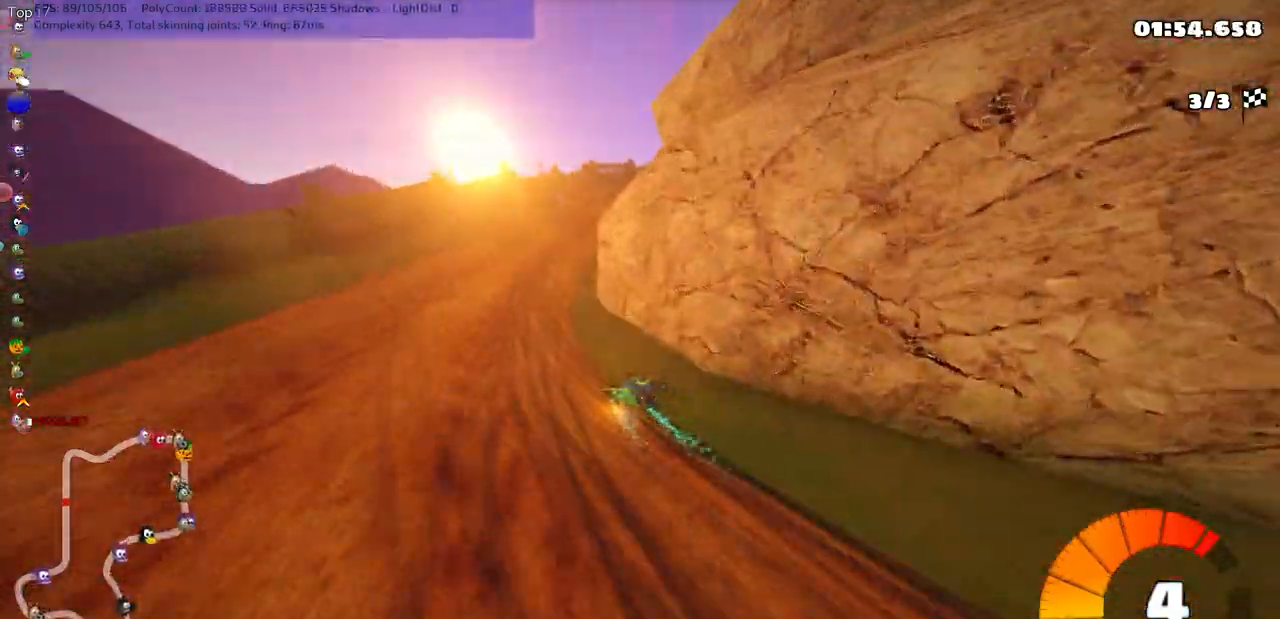
{"keys": ["left", "m", "right", "up"], "events": [[183, "right", "down"]]}
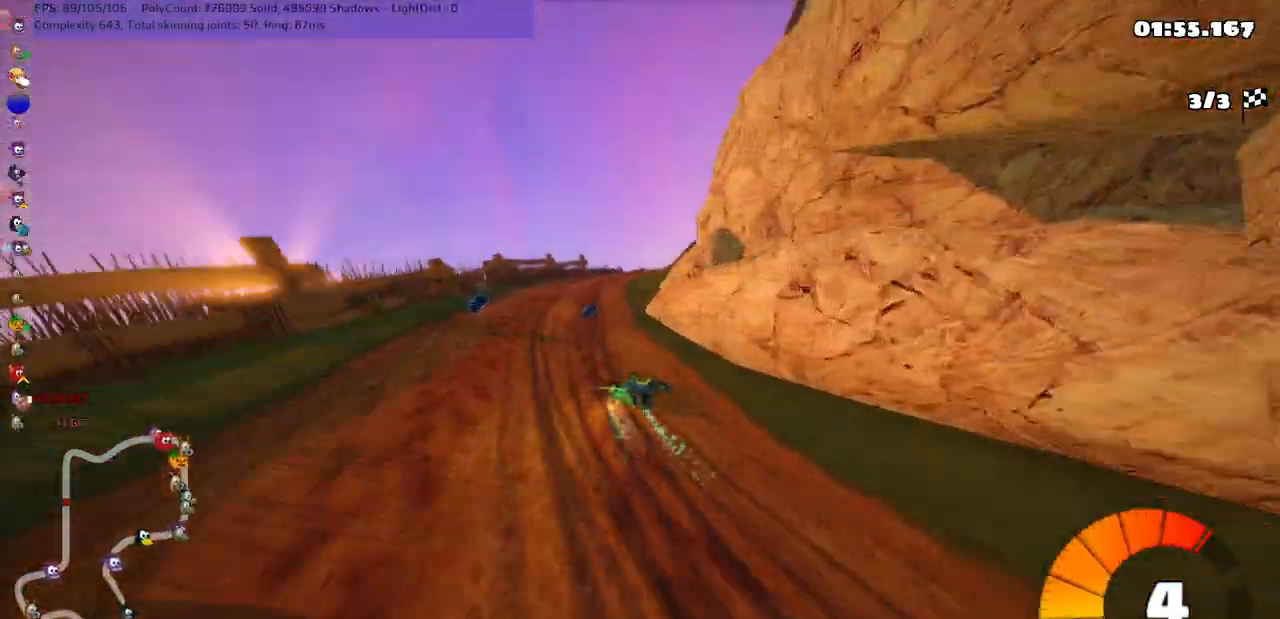
{"keys": ["left", "m", "right", "up"], "events": [[267, "right", "up"], [433, "right", "down"]]}
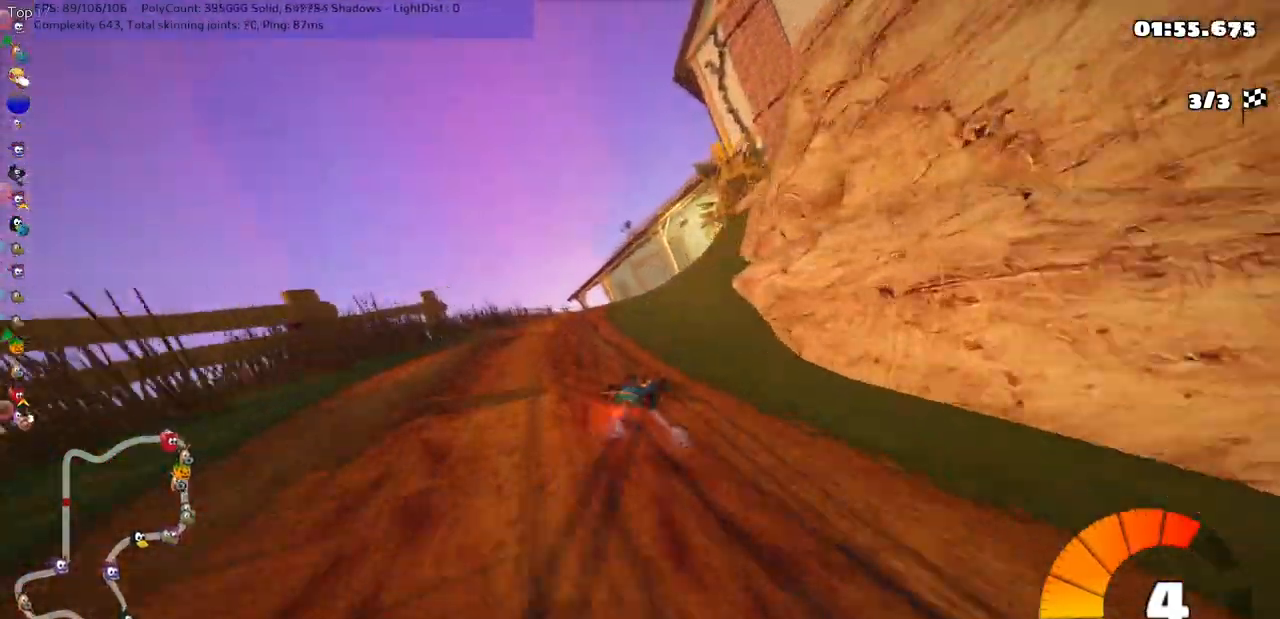
{"keys": ["m", "up"], "events": [[33, "right", "up"], [167, "right", "down"], [200, "left", "up"], [267, "right", "up"]]}
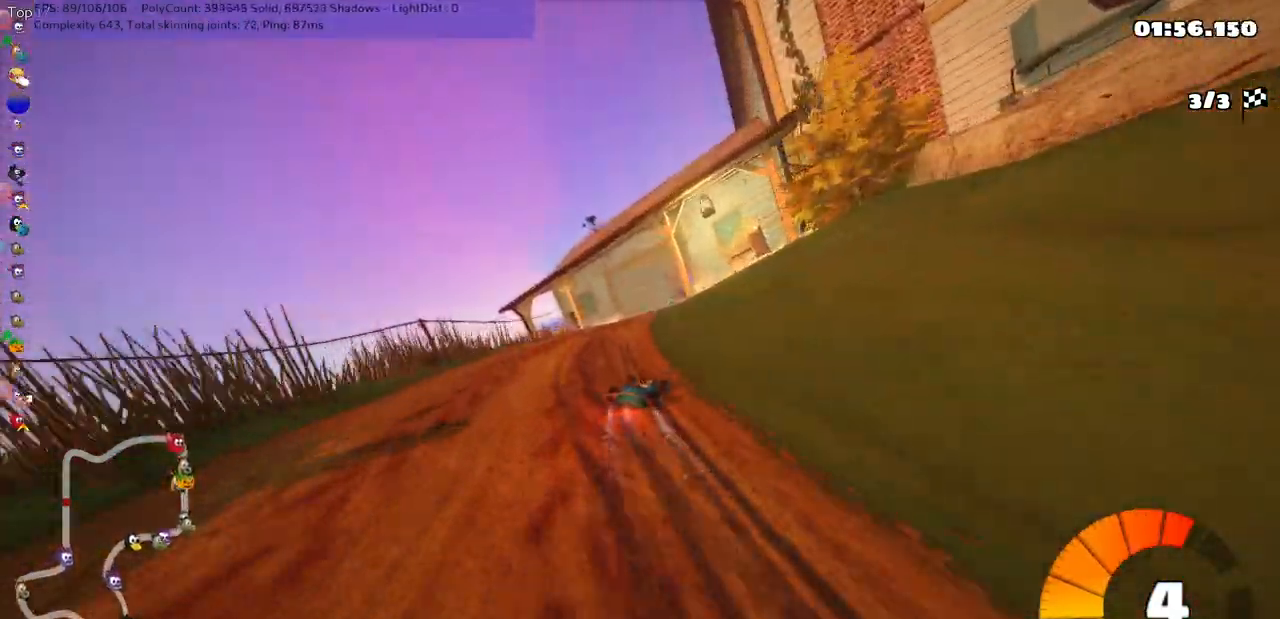
{"keys": ["left", "up"], "events": [[100, "right", "down"], [133, "m", "up"], [133, "n", "down"], [250, "right", "up"], [317, "n", "up"], [417, "left", "down"]]}
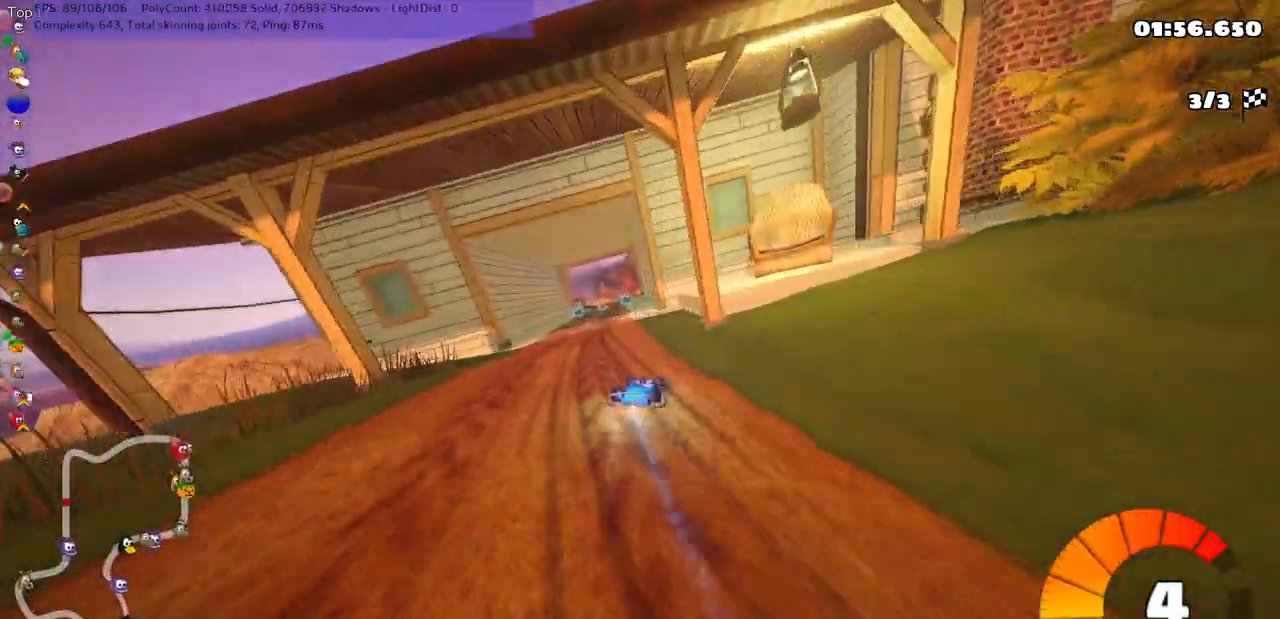
{"keys": ["up"], "events": [[50, "left", "up"], [133, "left", "down"], [317, "left", "up"]]}
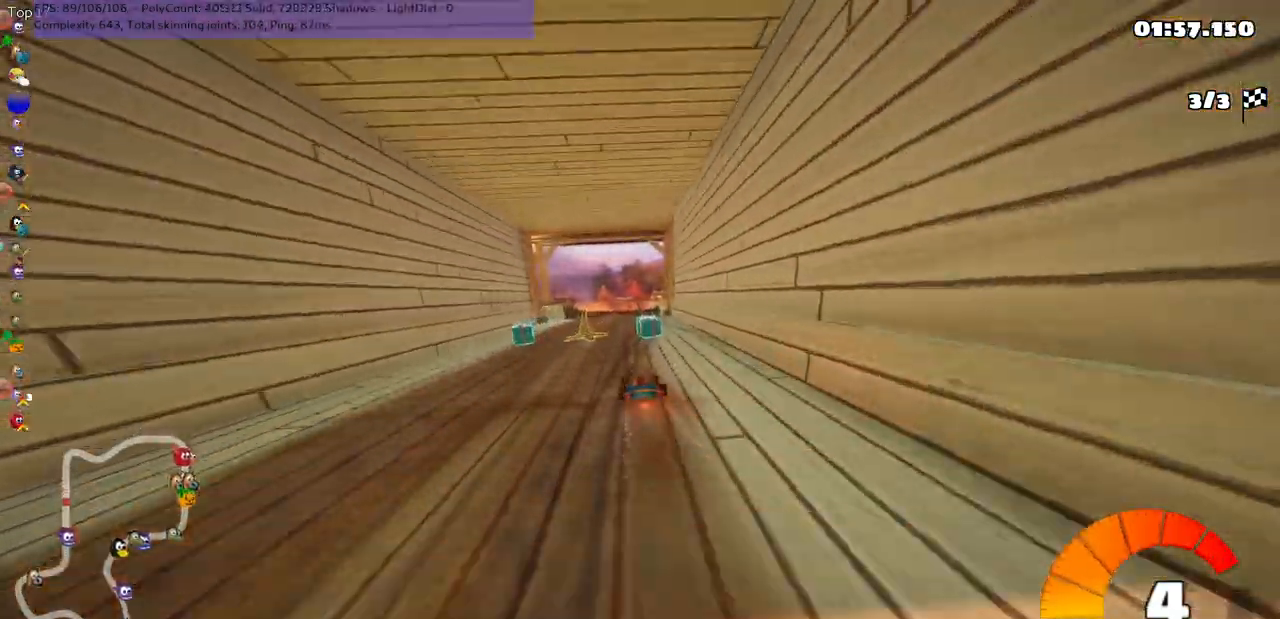
{"keys": ["m", "right", "up"], "events": [[33, "right", "down"], [150, "right", "up"], [200, "left", "down"], [200, "m", "down"], [300, "right", "down"], [333, "left", "up"]]}
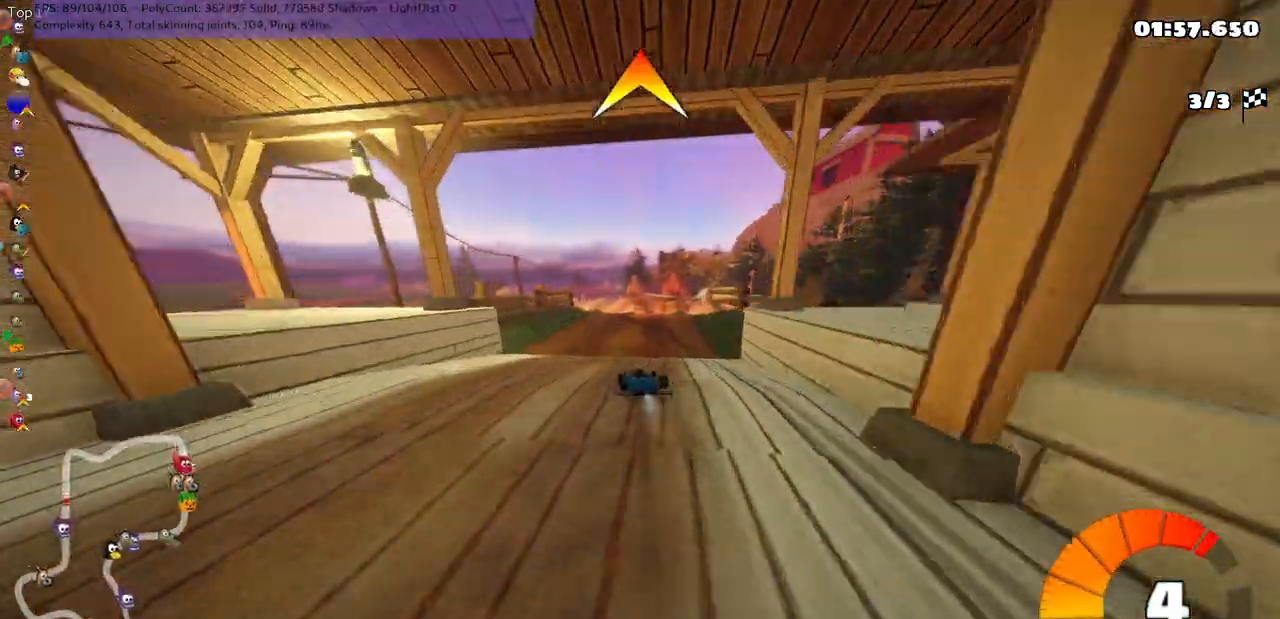
{"keys": ["left", "m", "right", "up"], "events": [[233, "left", "down"], [350, "left", "up"], [467, "left", "down"]]}
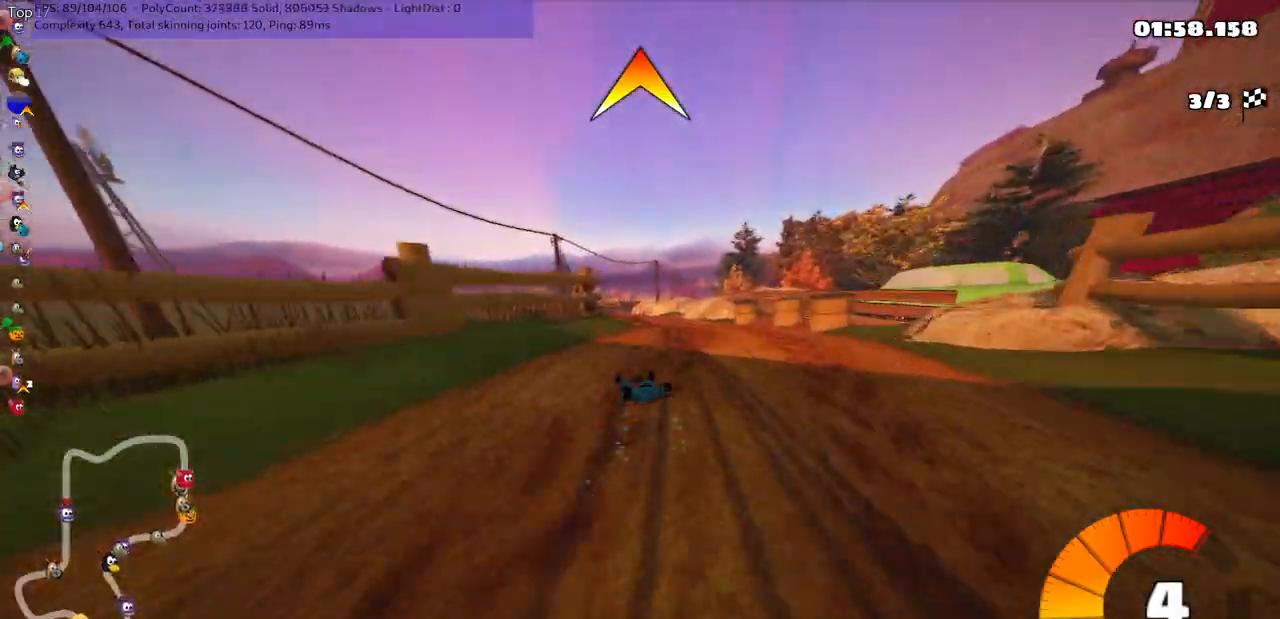
{"keys": ["m", "right", "space", "up"], "events": [[133, "left", "up"], [283, "n", "down"], [317, "left", "down"], [417, "left", "up"], [417, "space", "down"], [500, "n", "up"]]}
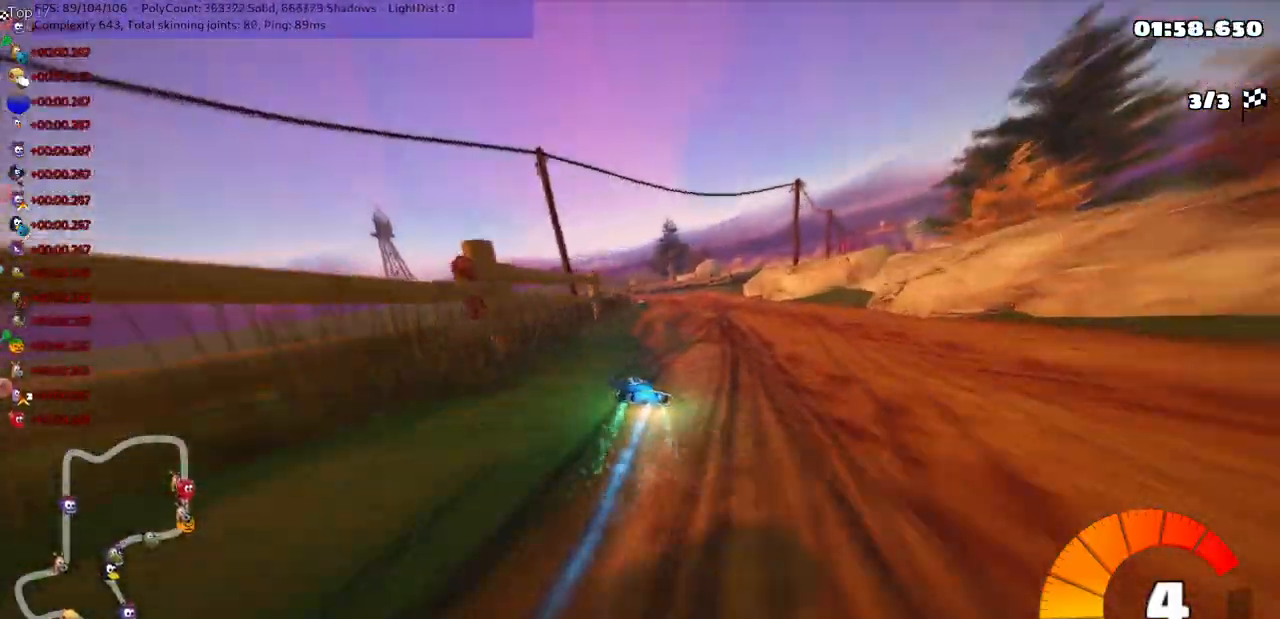
{"keys": ["m", "right", "up"], "events": [[33, "space", "up"], [200, "left", "down"], [267, "left", "up"]]}
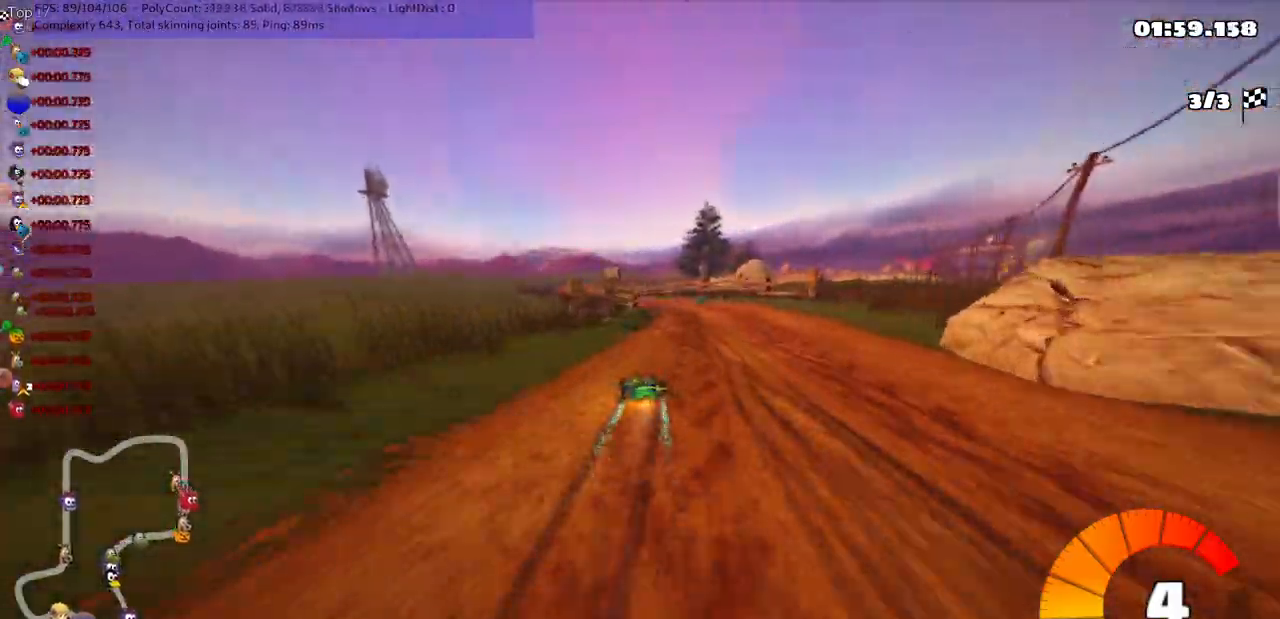
{"keys": ["up"], "events": [[100, "n", "down"], [133, "m", "up"], [167, "right", "up"], [317, "left", "down"], [383, "n", "up"], [450, "left", "up"]]}
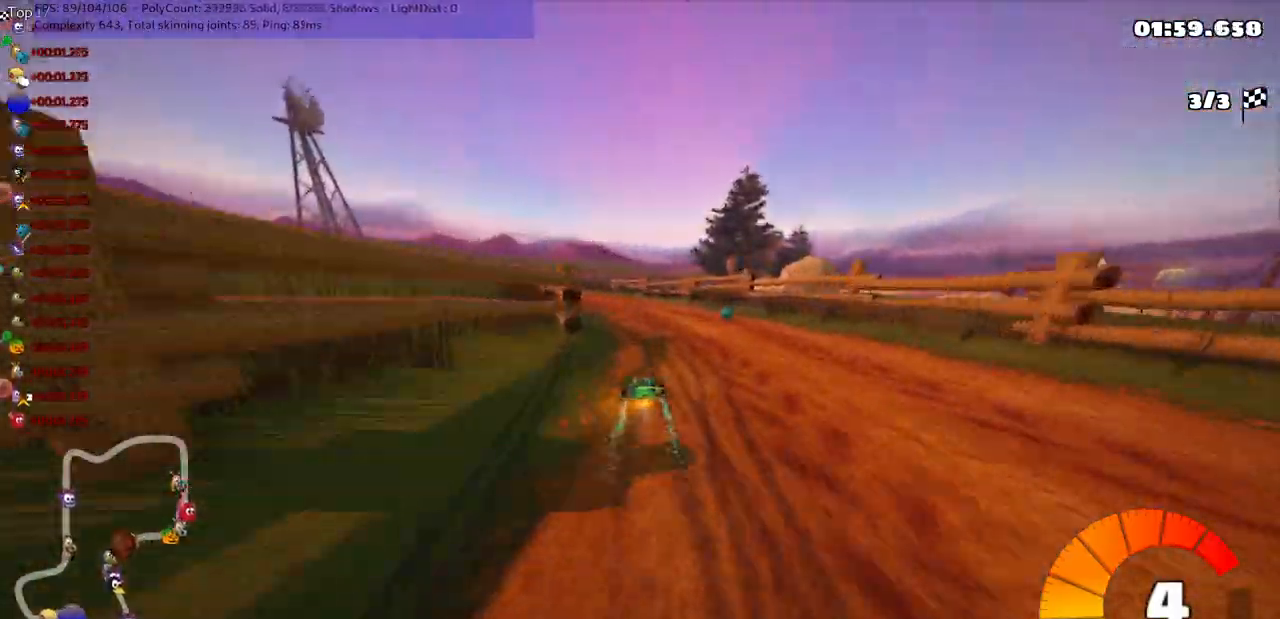
{"keys": ["left", "up"], "events": [[50, "left", "down"]]}
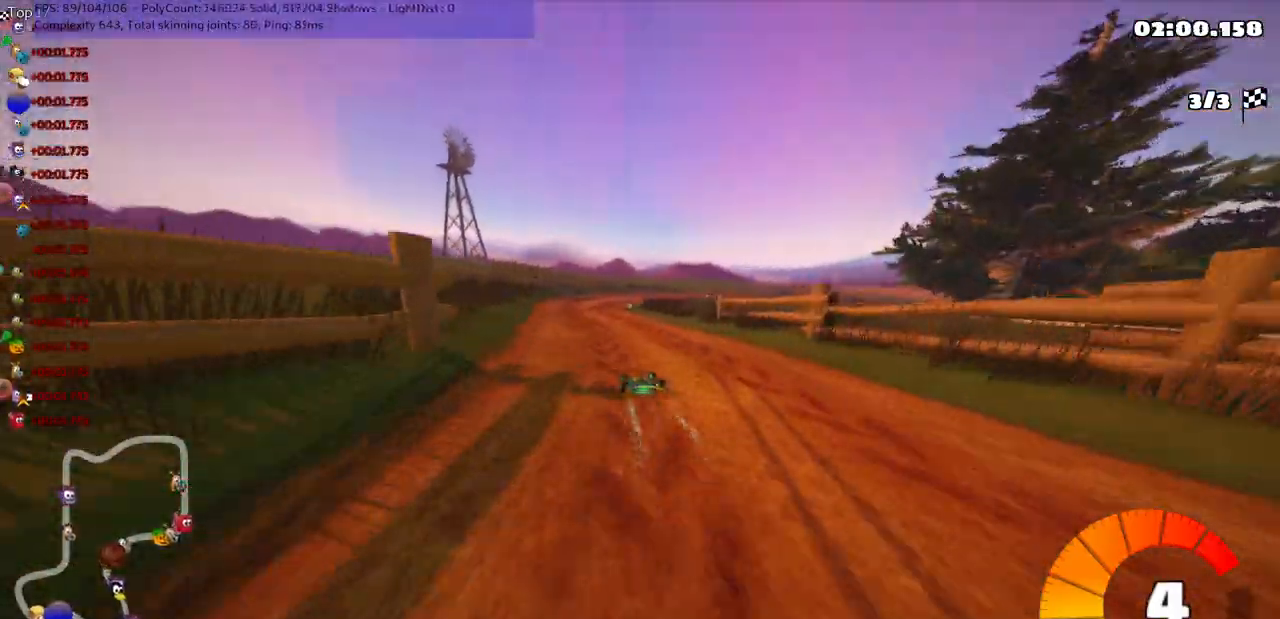
{"keys": ["m", "right", "up"], "events": [[50, "left", "up"], [50, "right", "down"], [100, "m", "down"]]}
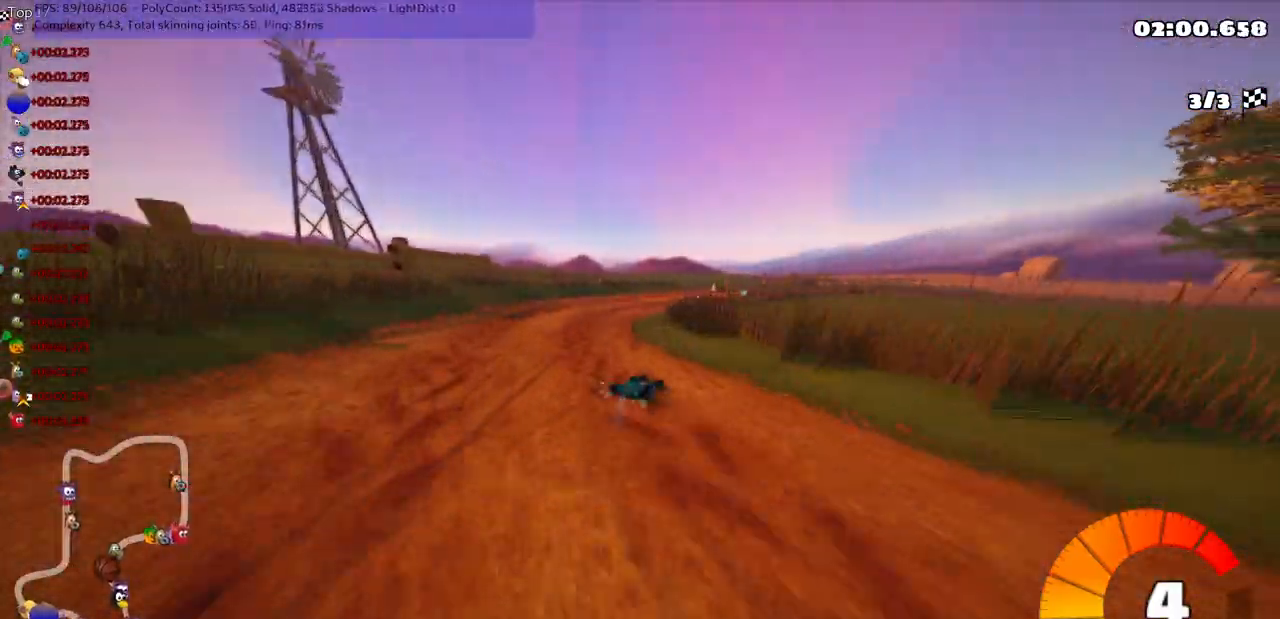
{"keys": ["m", "right", "up"], "events": []}
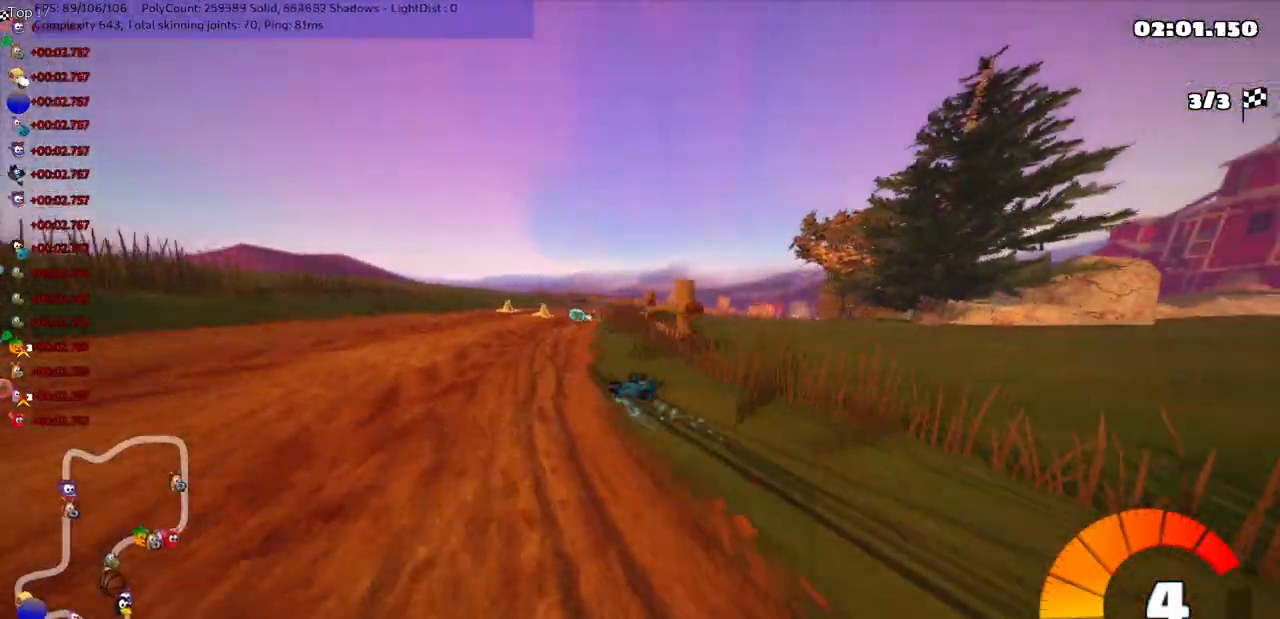
{"keys": ["left", "m", "right", "up"], "events": [[67, "left", "down"], [100, "right", "up"], [200, "right", "down"]]}
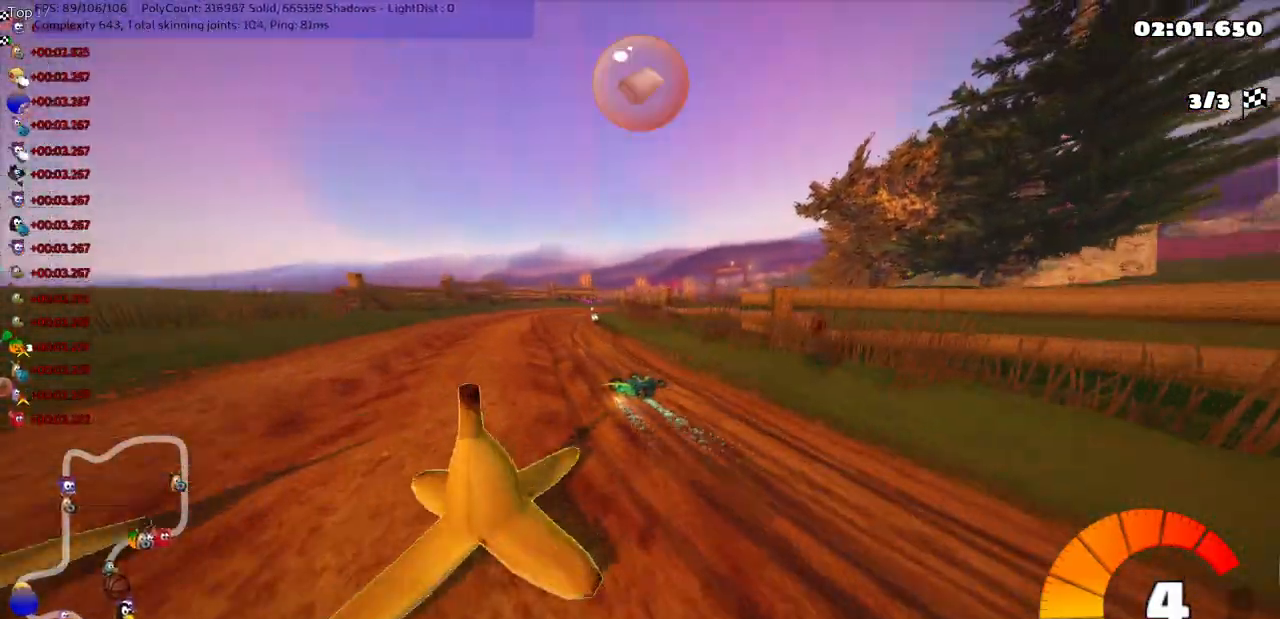
{"keys": ["right", "up"], "events": [[117, "n", "down"], [117, "right", "up"], [183, "left", "up"], [250, "m", "up"], [317, "n", "up"], [317, "space", "down"], [417, "right", "down"], [450, "space", "up"]]}
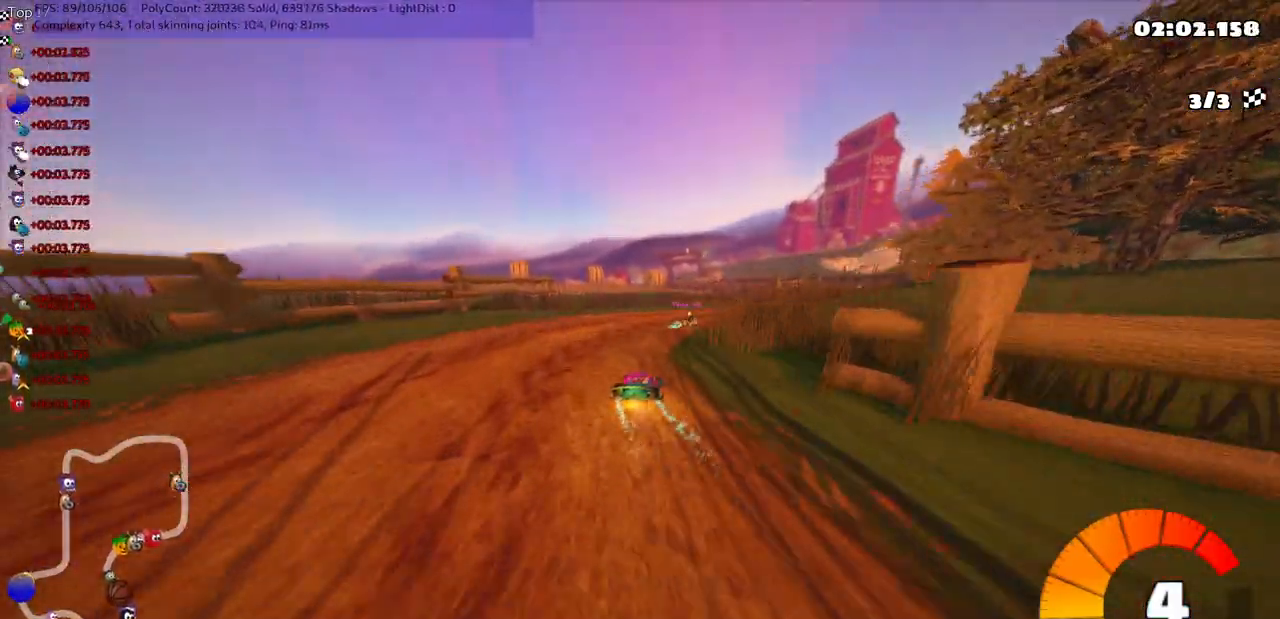
{"keys": ["right", "up"], "events": []}
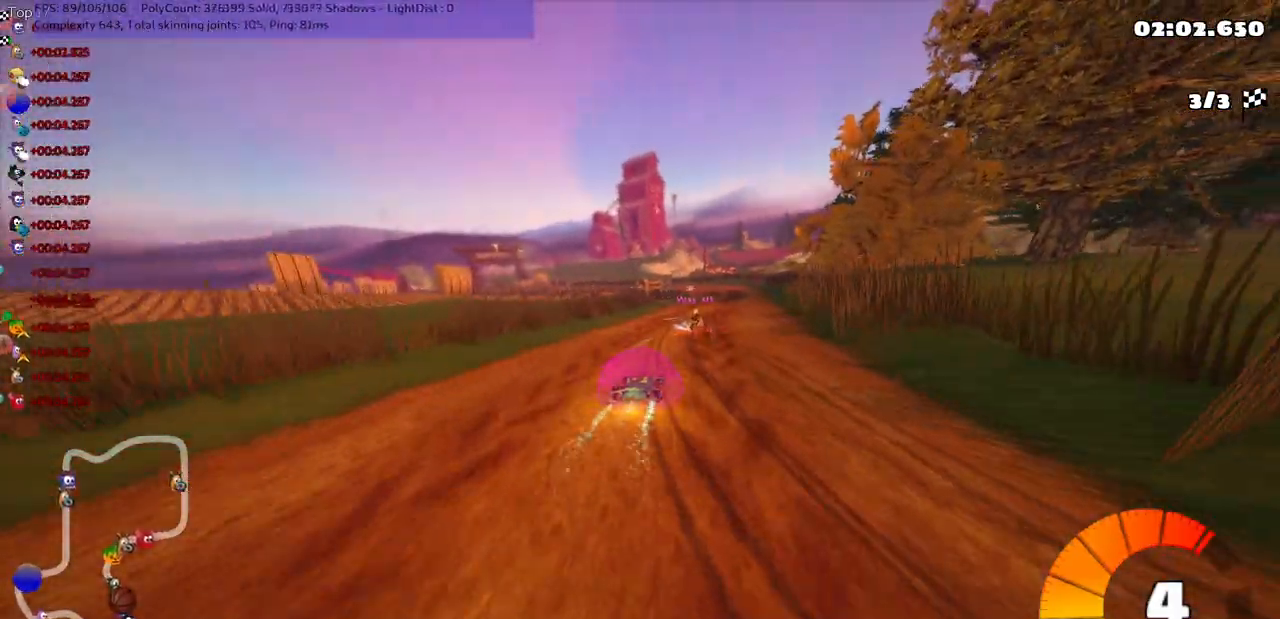
{"keys": ["m", "right", "up"], "events": [[183, "left", "down"], [183, "m", "down"], [183, "right", "up"], [250, "right", "down"], [317, "left", "up"]]}
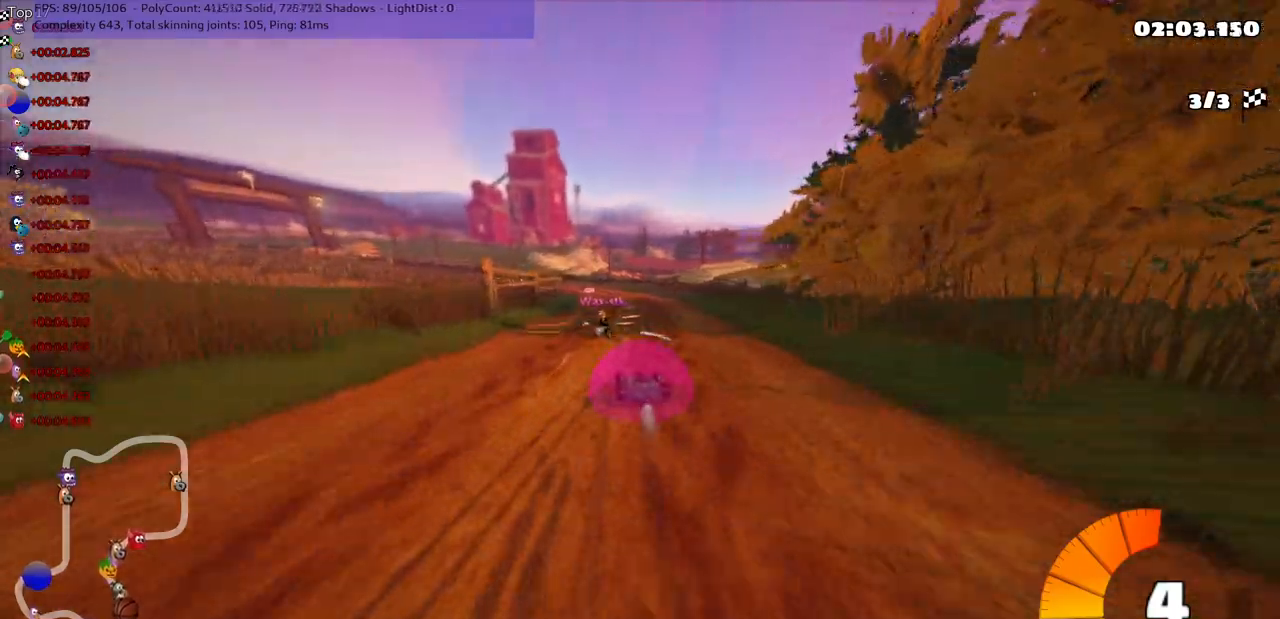
{"keys": ["m", "right", "up"], "events": [[83, "left", "down"], [217, "left", "up"]]}